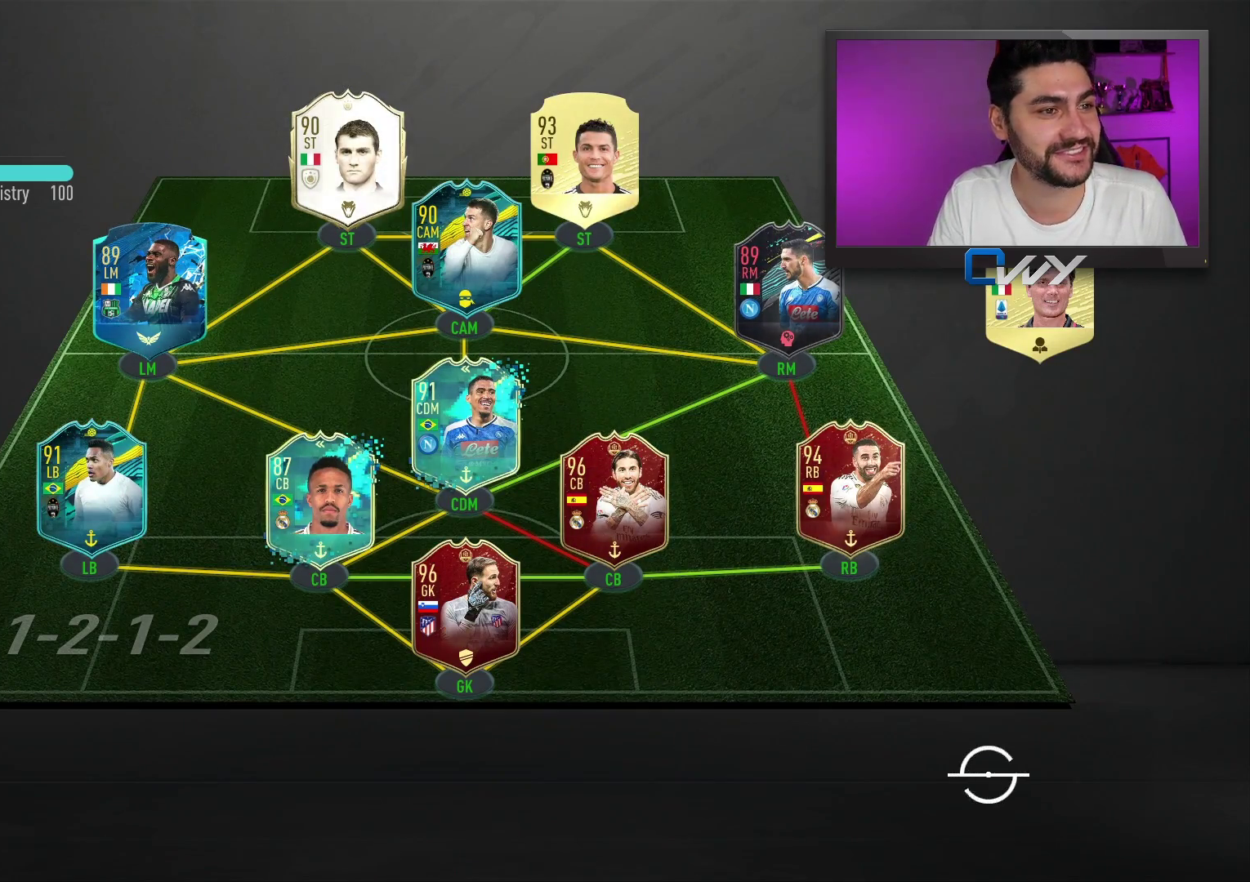
Gameplay with a controller (PlayStation layout); each line is a JSON object with the inputs held at the frame after it. "events" lists button and stick changes between this image and that frame as [ms after this image, input, new state], when the widget could be followed in between.
{"buttons": [], "left_stick": "up-left", "right_stick": "center", "events": [[17, "left_stick", "up-left"], [150, "left_stick", "left"], [500, "left_stick", "up-left"]]}
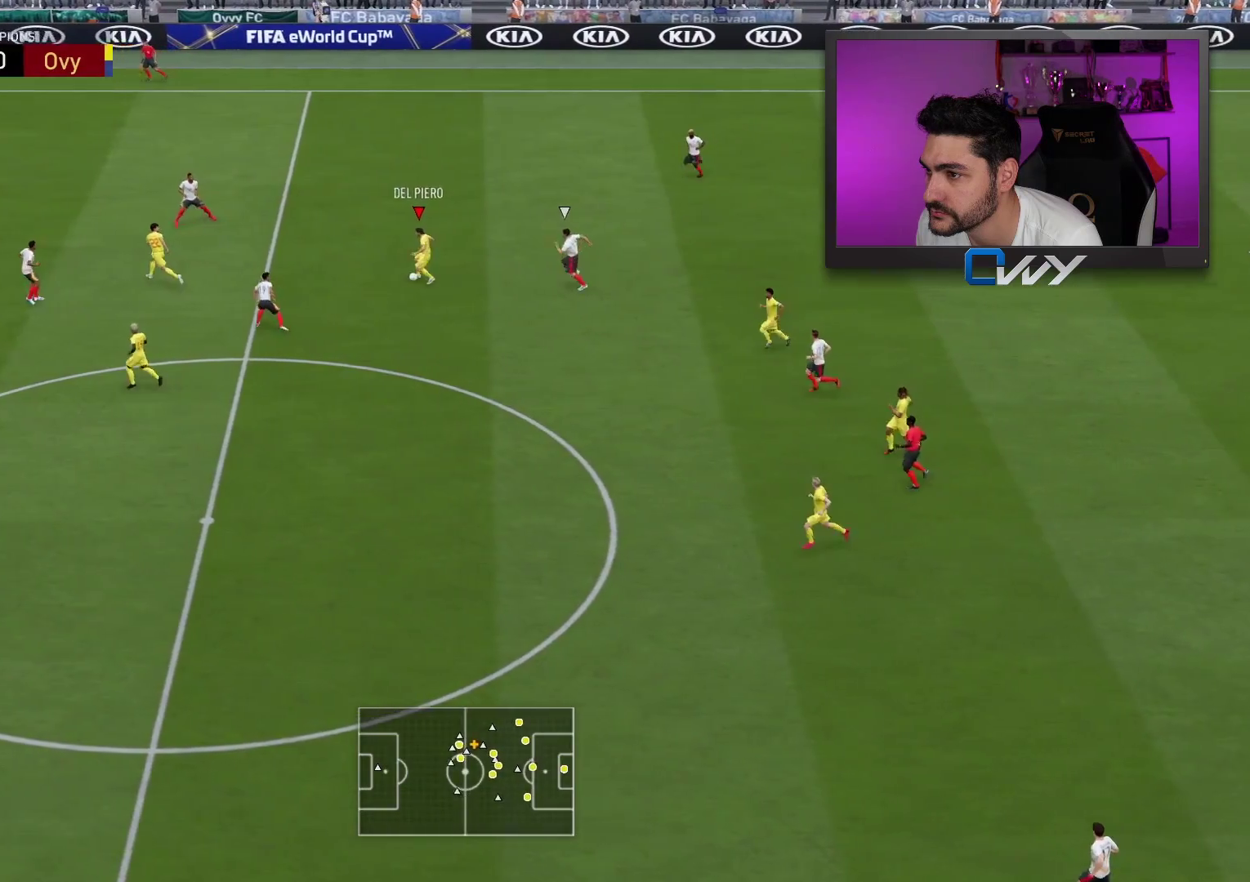
{"buttons": ["L3"], "left_stick": "up-left", "right_stick": "center", "events": [[483, "L3", "down"]]}
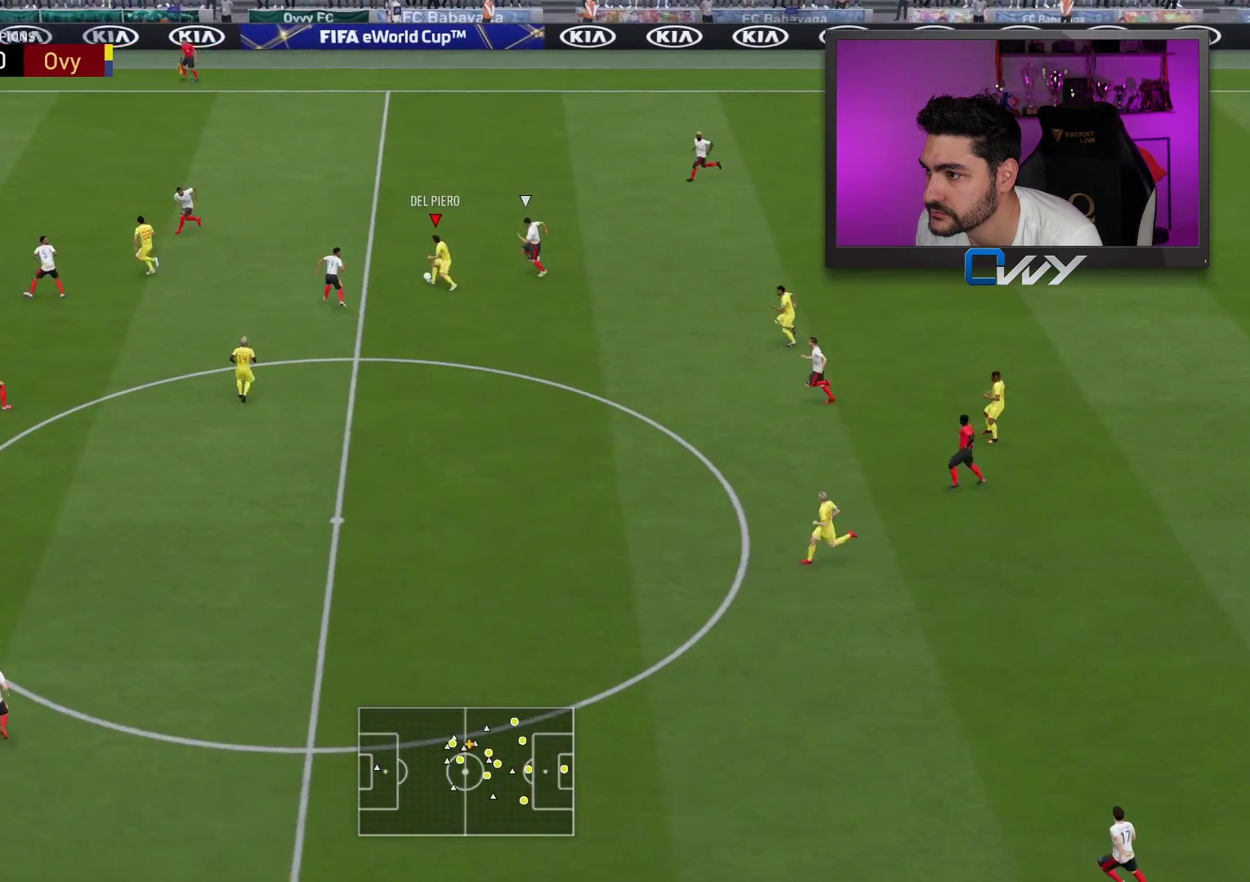
{"buttons": ["L3"], "left_stick": "down-left", "right_stick": "center", "events": [[350, "CROSS", "down"], [350, "left_stick", "down-left"], [417, "CROSS", "up"]]}
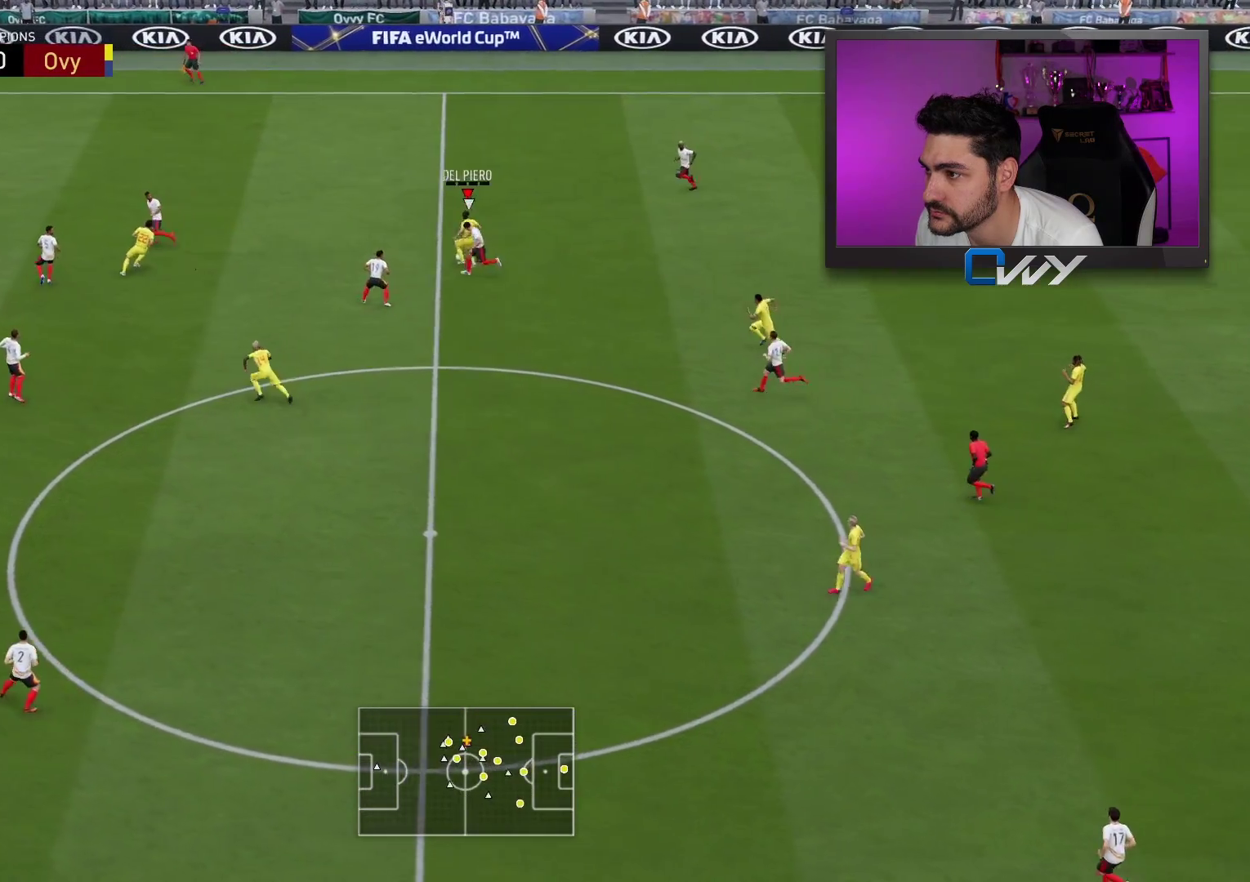
{"buttons": [], "left_stick": "center", "right_stick": "center", "events": [[233, "L3", "up"], [267, "left_stick", "up-left"], [317, "left_stick", "center"]]}
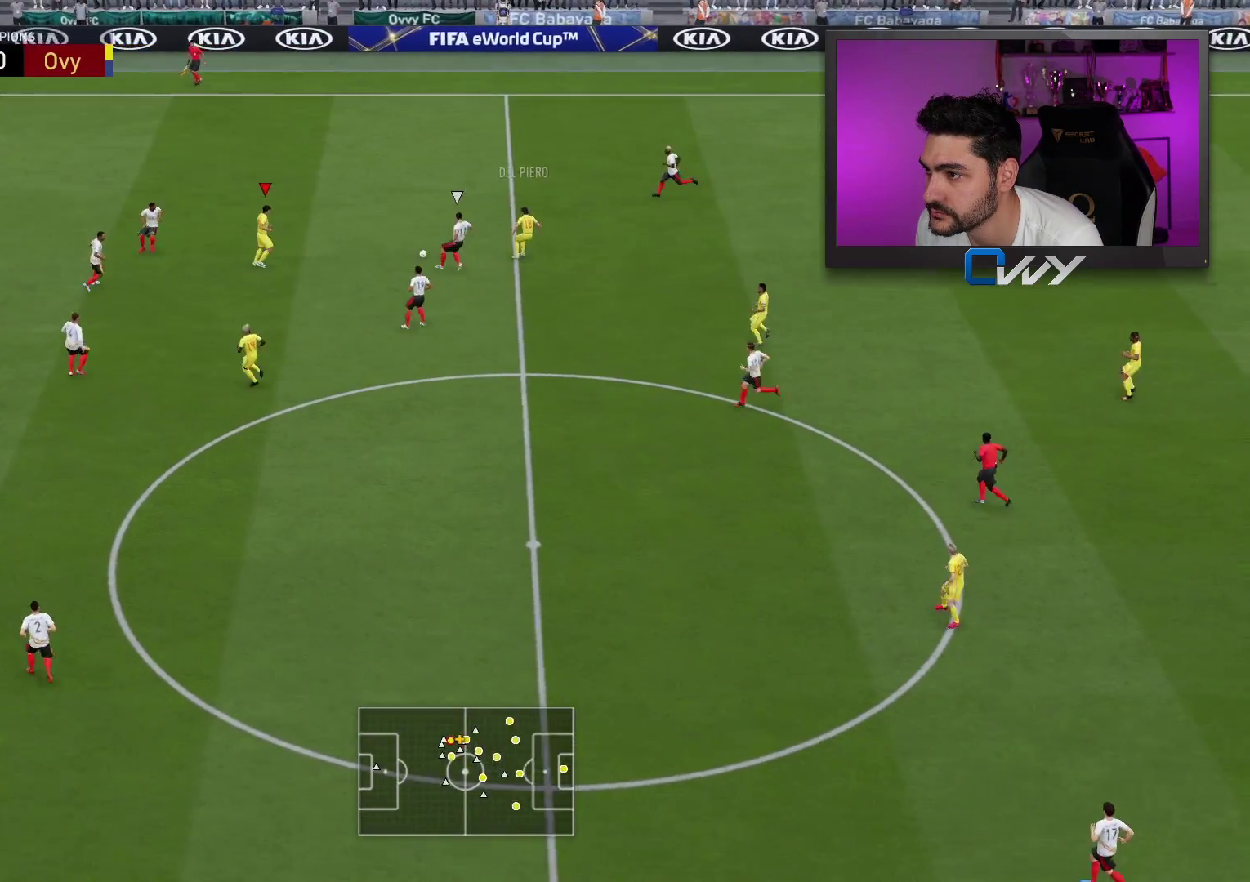
{"buttons": [], "left_stick": "down", "right_stick": "center", "events": [[433, "left_stick", "down"]]}
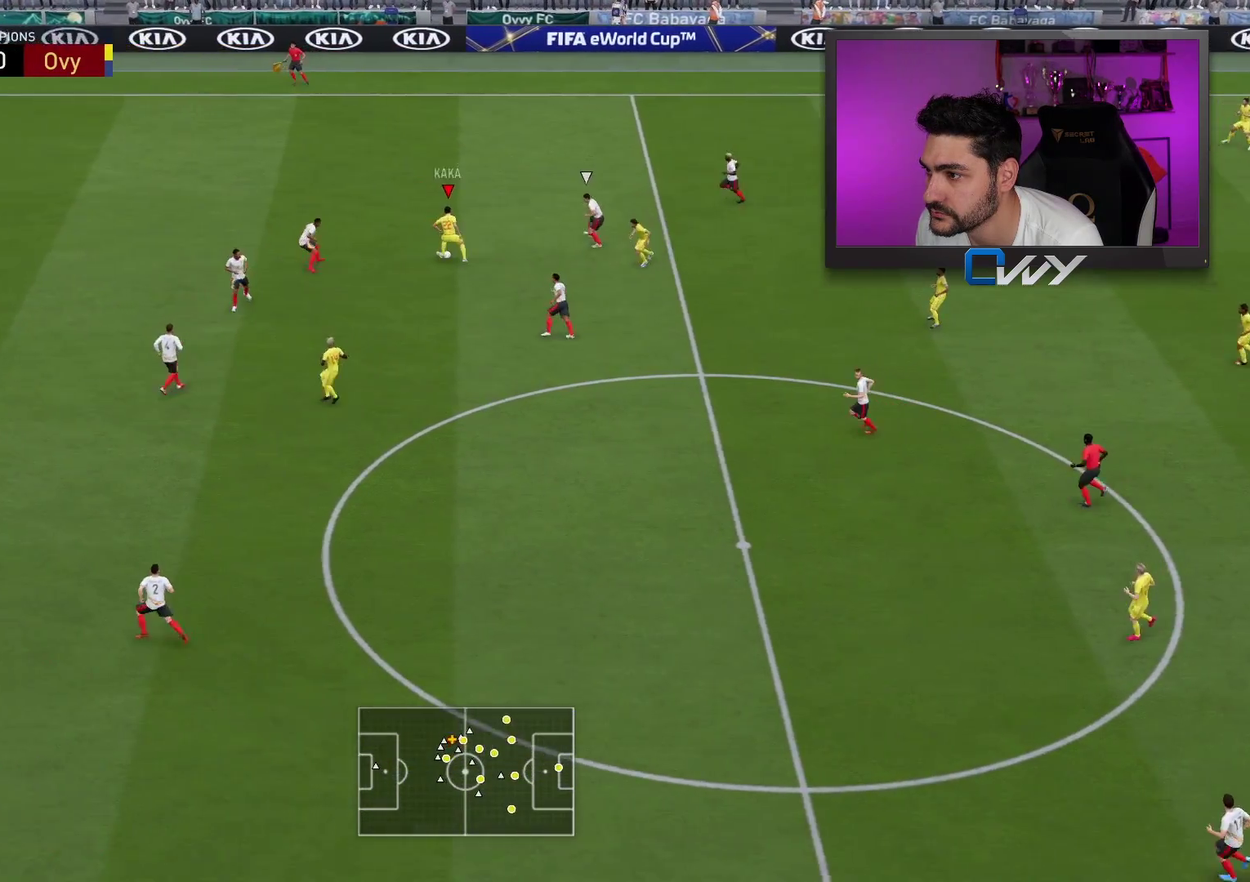
{"buttons": ["L3"], "left_stick": "down-left", "right_stick": "center", "events": [[300, "CROSS", "down"], [317, "left_stick", "down-left"], [333, "L3", "down"], [450, "CROSS", "up"]]}
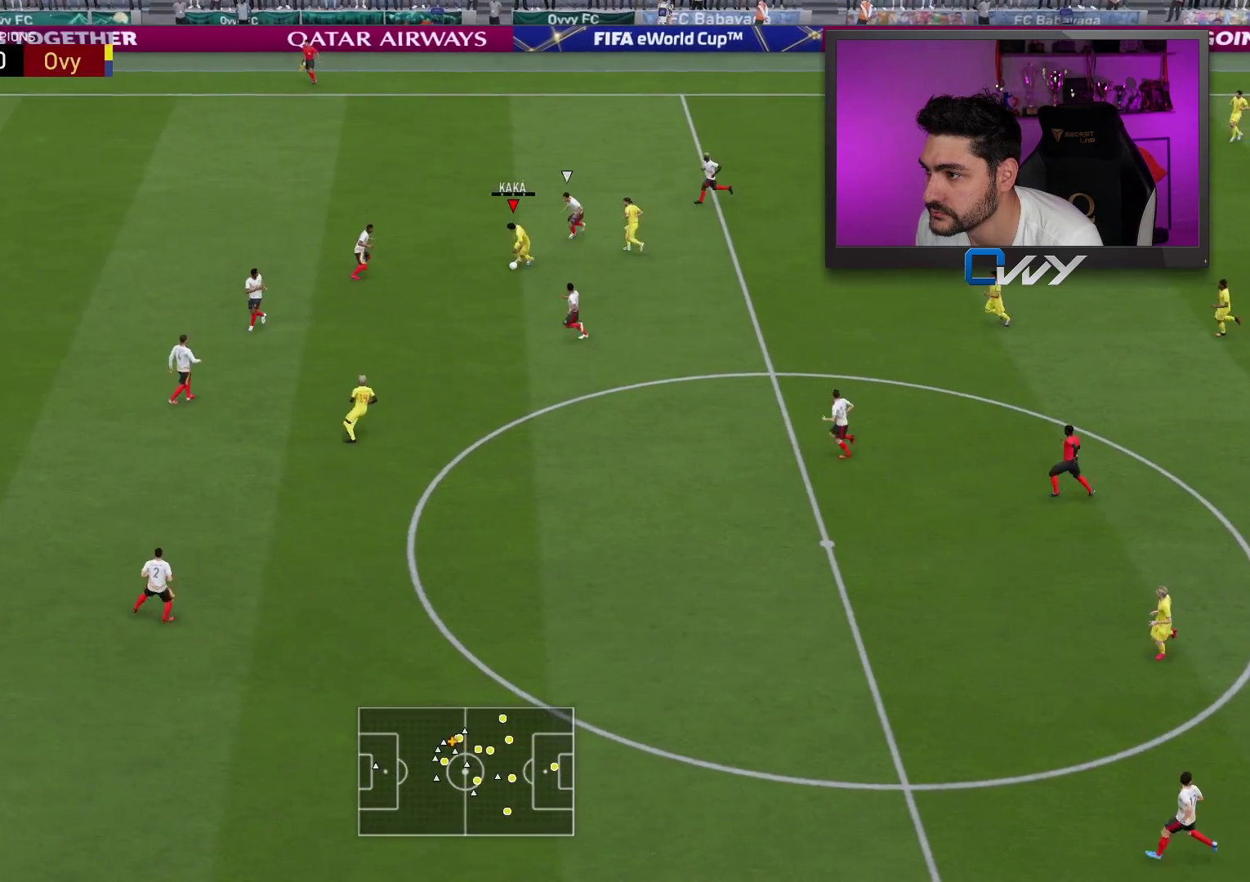
{"buttons": [], "left_stick": "down", "right_stick": "center", "events": [[150, "L3", "up"], [167, "left_stick", "center"], [467, "left_stick", "down"]]}
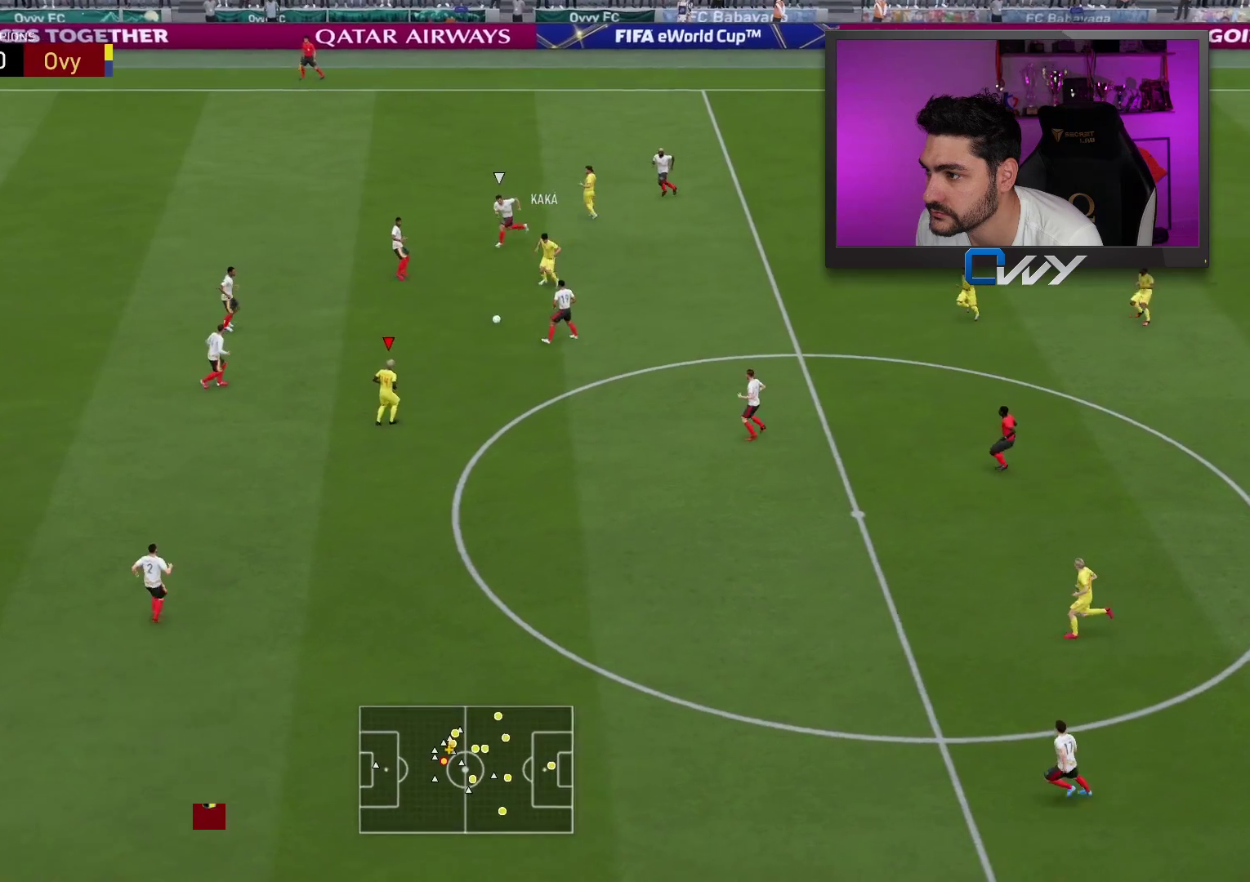
{"buttons": [], "left_stick": "down", "right_stick": "center", "events": []}
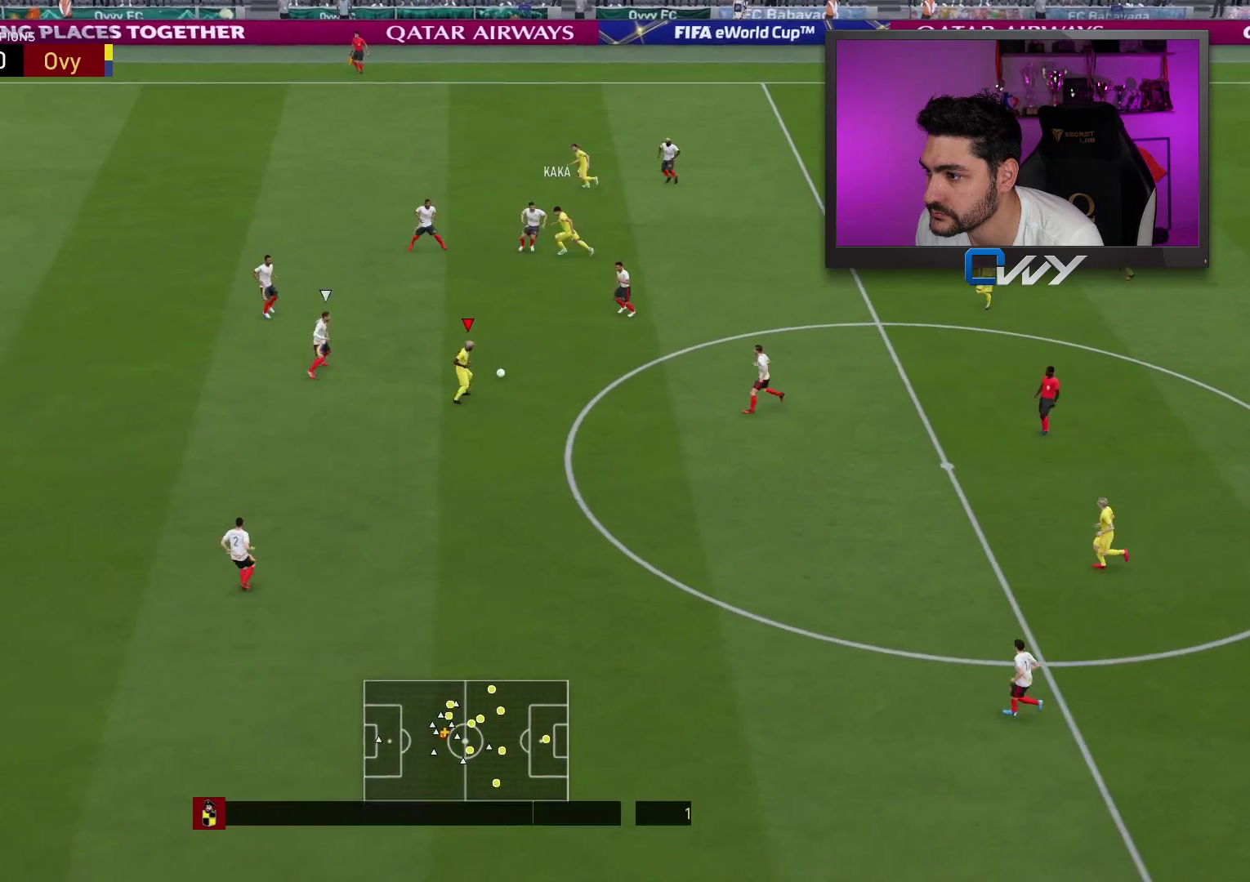
{"buttons": ["R1"], "left_stick": "up", "right_stick": "center", "events": [[417, "left_stick", "up"], [433, "R1", "down"]]}
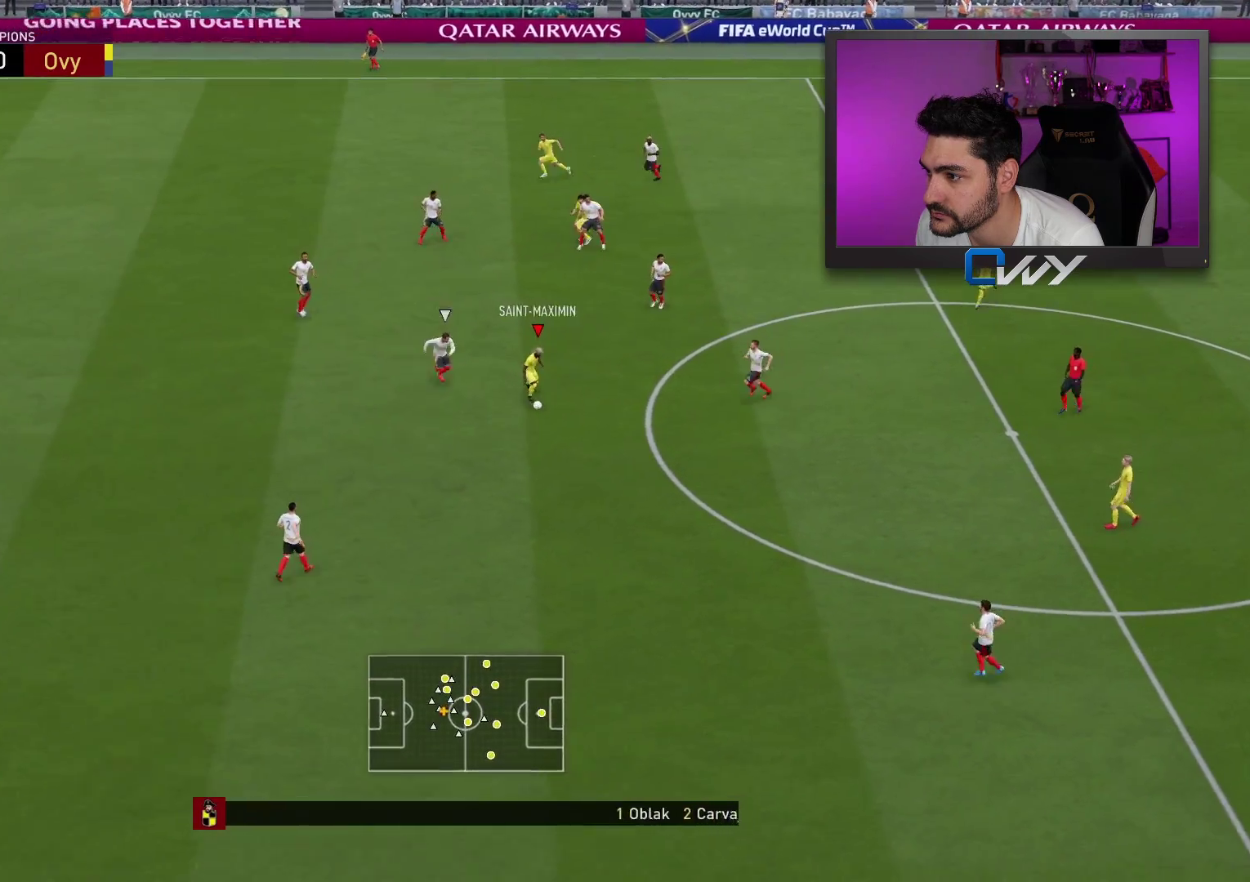
{"buttons": [], "left_stick": "up-left", "right_stick": "center", "events": [[183, "R1", "up"], [367, "left_stick", "up-left"]]}
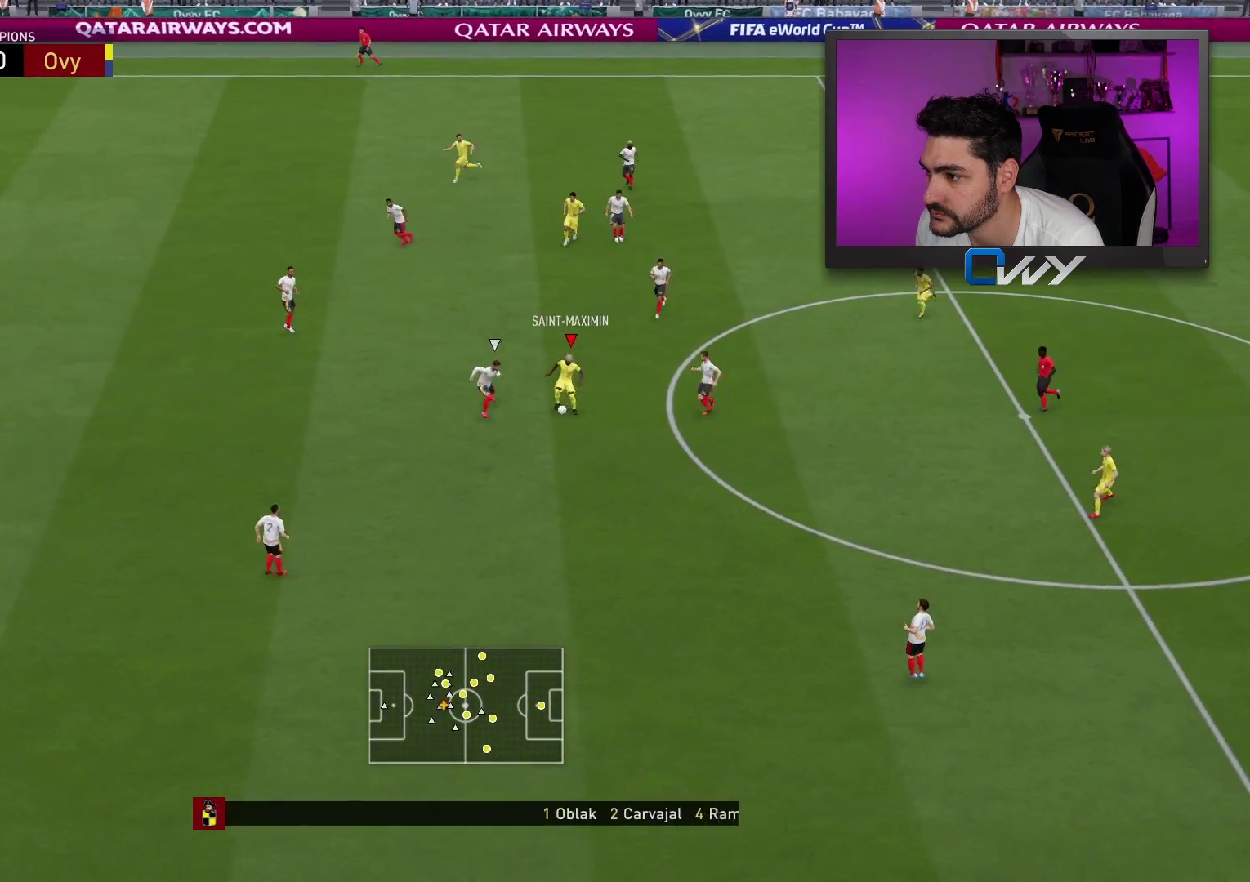
{"buttons": ["L3"], "left_stick": "up-left", "right_stick": "center", "events": [[283, "L3", "down"], [317, "left_stick", "left"], [367, "CROSS", "down"], [367, "L1", "down"], [417, "left_stick", "up-left"], [450, "CROSS", "up"], [450, "L1", "up"]]}
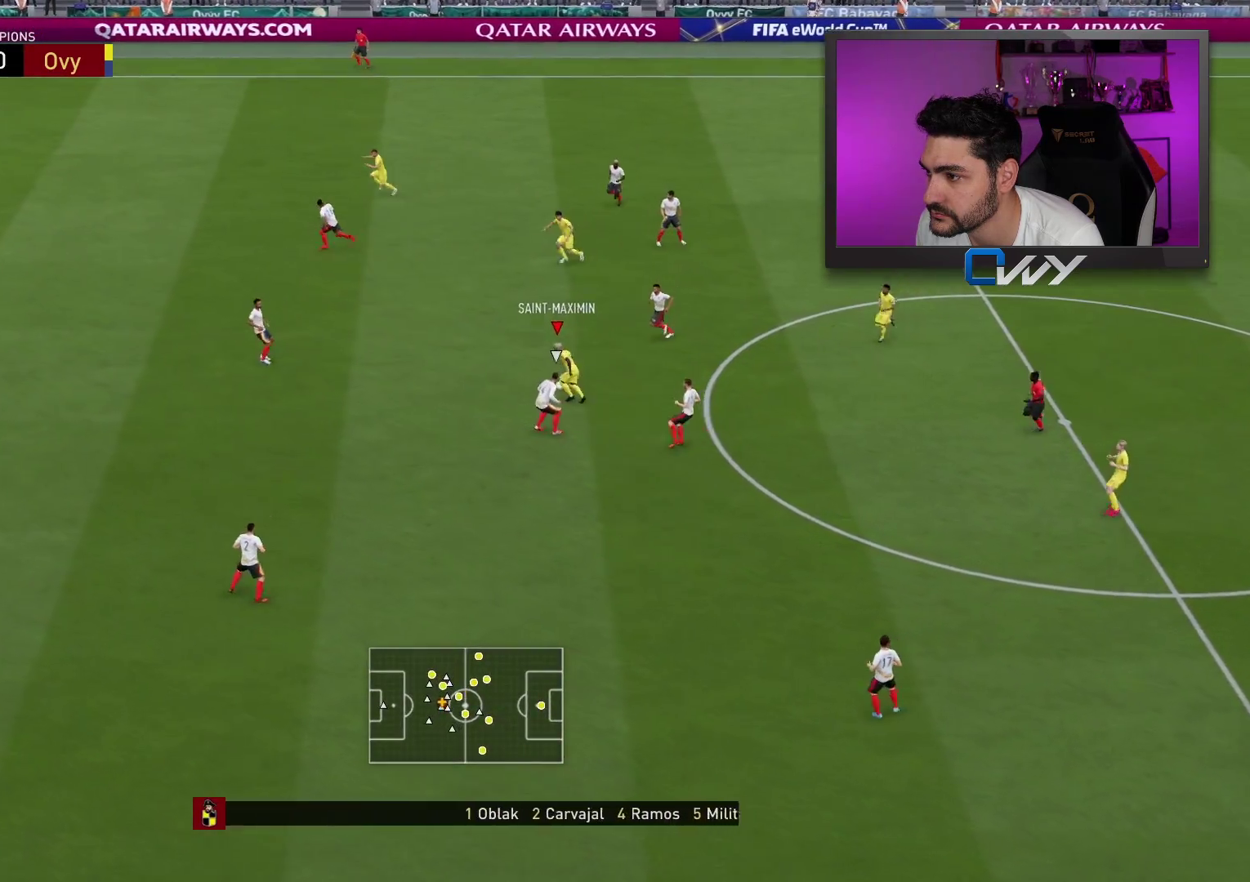
{"buttons": [], "left_stick": "left", "right_stick": "center", "events": [[150, "L3", "up"], [367, "left_stick", "left"]]}
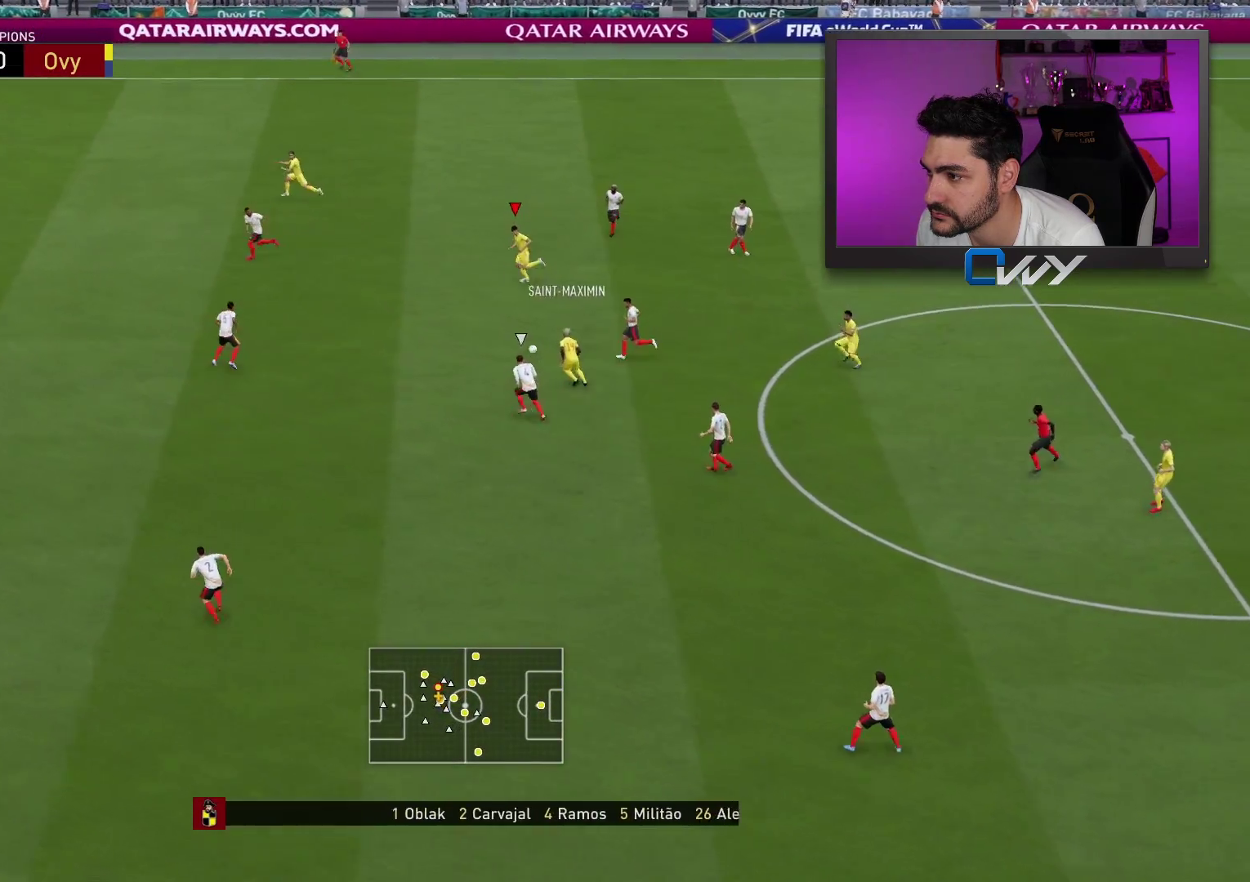
{"buttons": [], "left_stick": "center", "right_stick": "down-left", "events": [[450, "right_stick", "down-left"], [483, "left_stick", "center"]]}
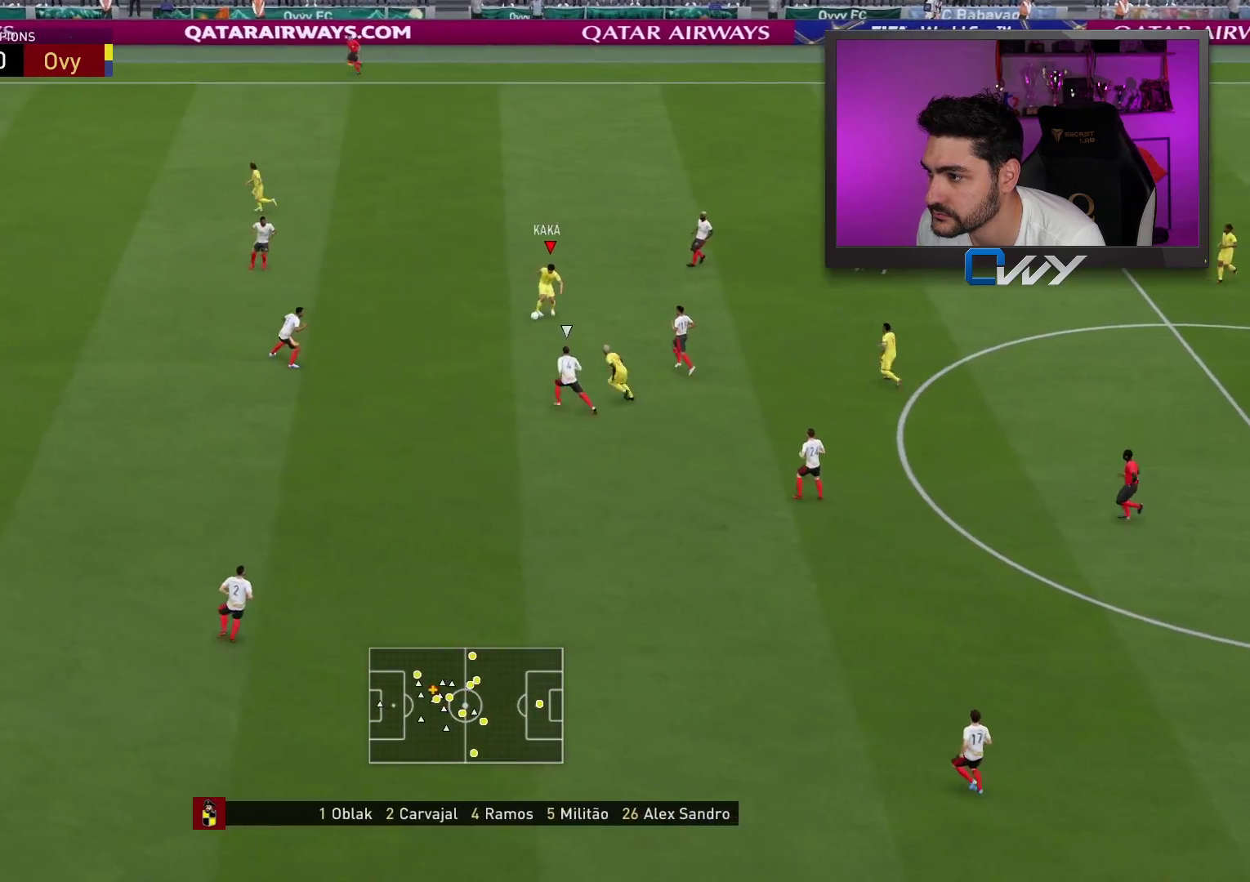
{"buttons": [], "left_stick": "up-left", "right_stick": "center", "events": [[50, "right_stick", "up-left"], [167, "right_stick", "center"], [233, "left_stick", "up-left"]]}
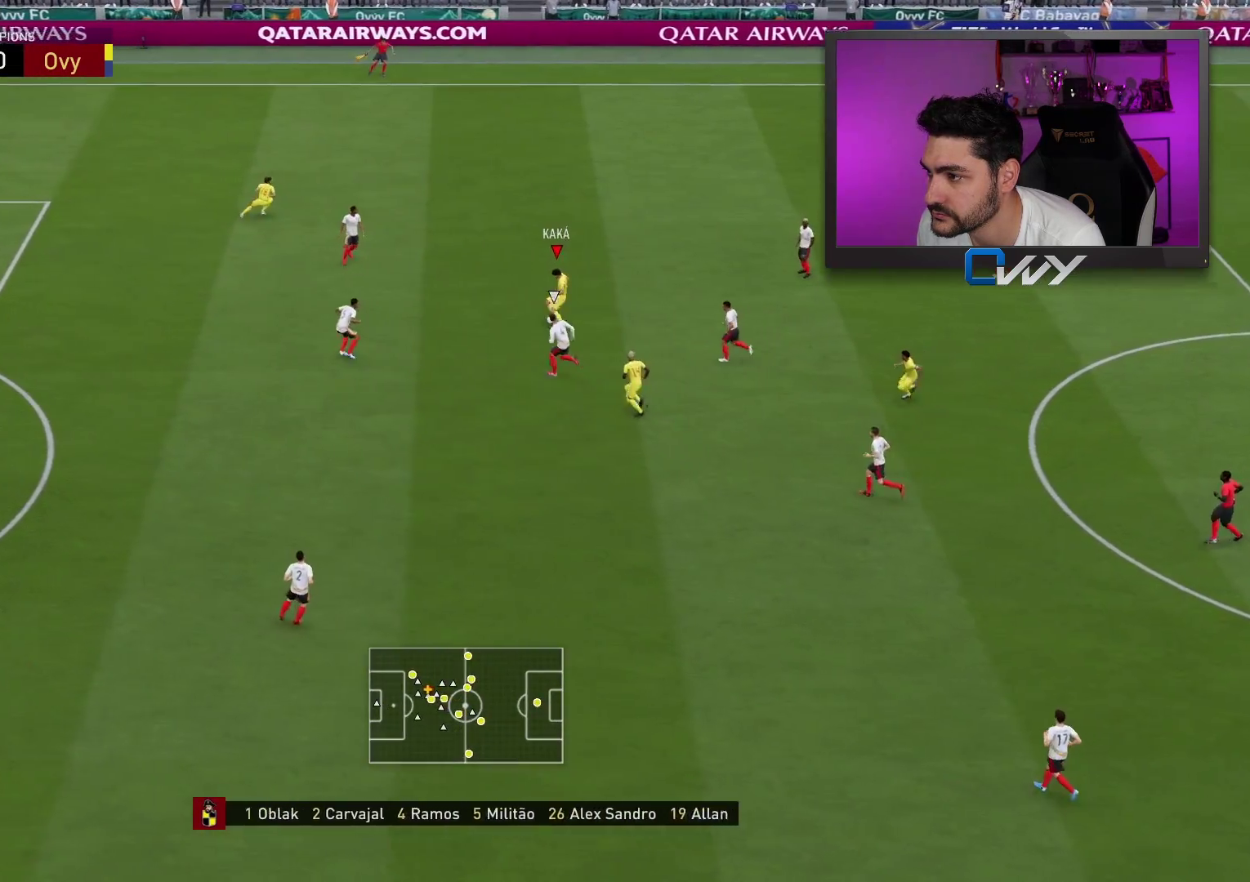
{"buttons": ["L3"], "left_stick": "left", "right_stick": "center", "events": [[400, "L3", "down"], [467, "left_stick", "left"]]}
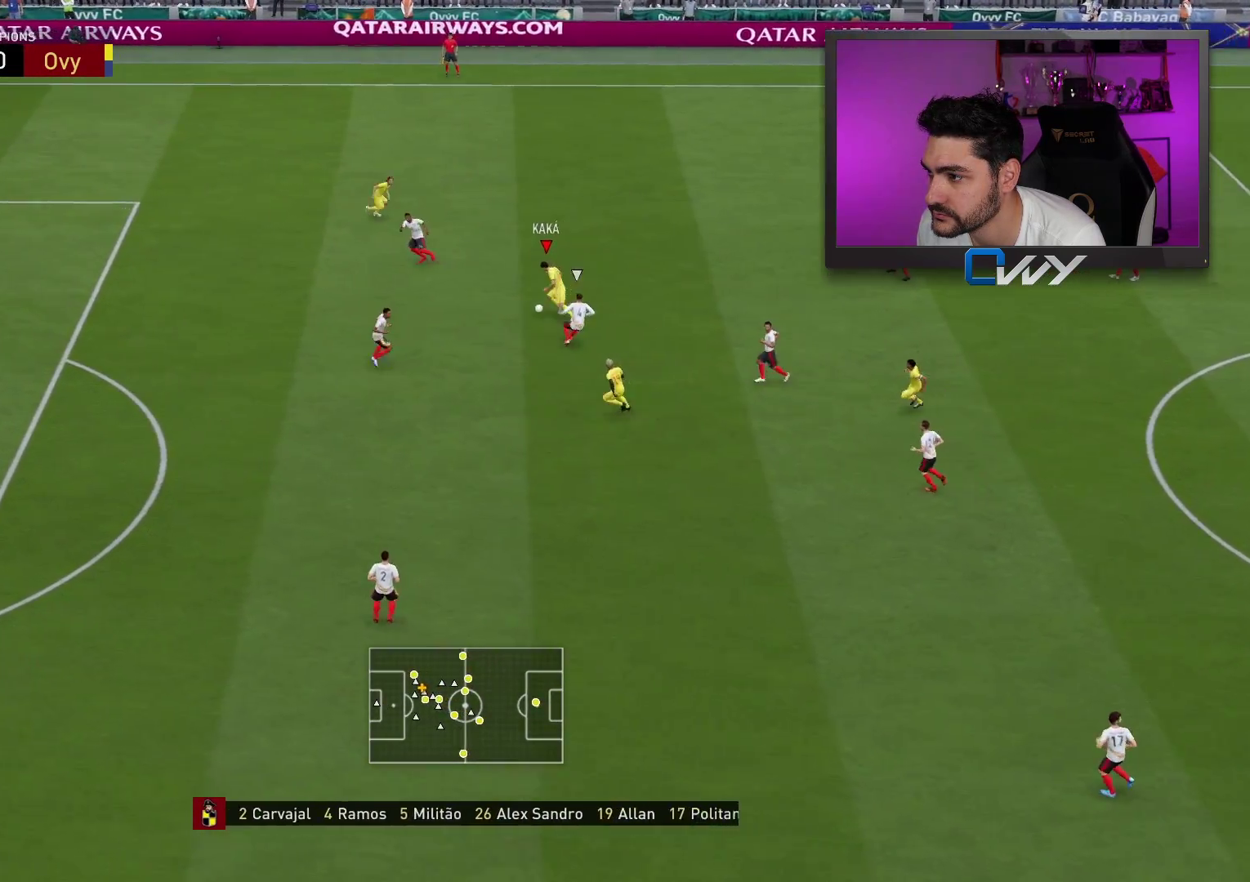
{"buttons": ["L3"], "left_stick": "down", "right_stick": "center", "events": [[233, "left_stick", "down-left"], [500, "left_stick", "down"]]}
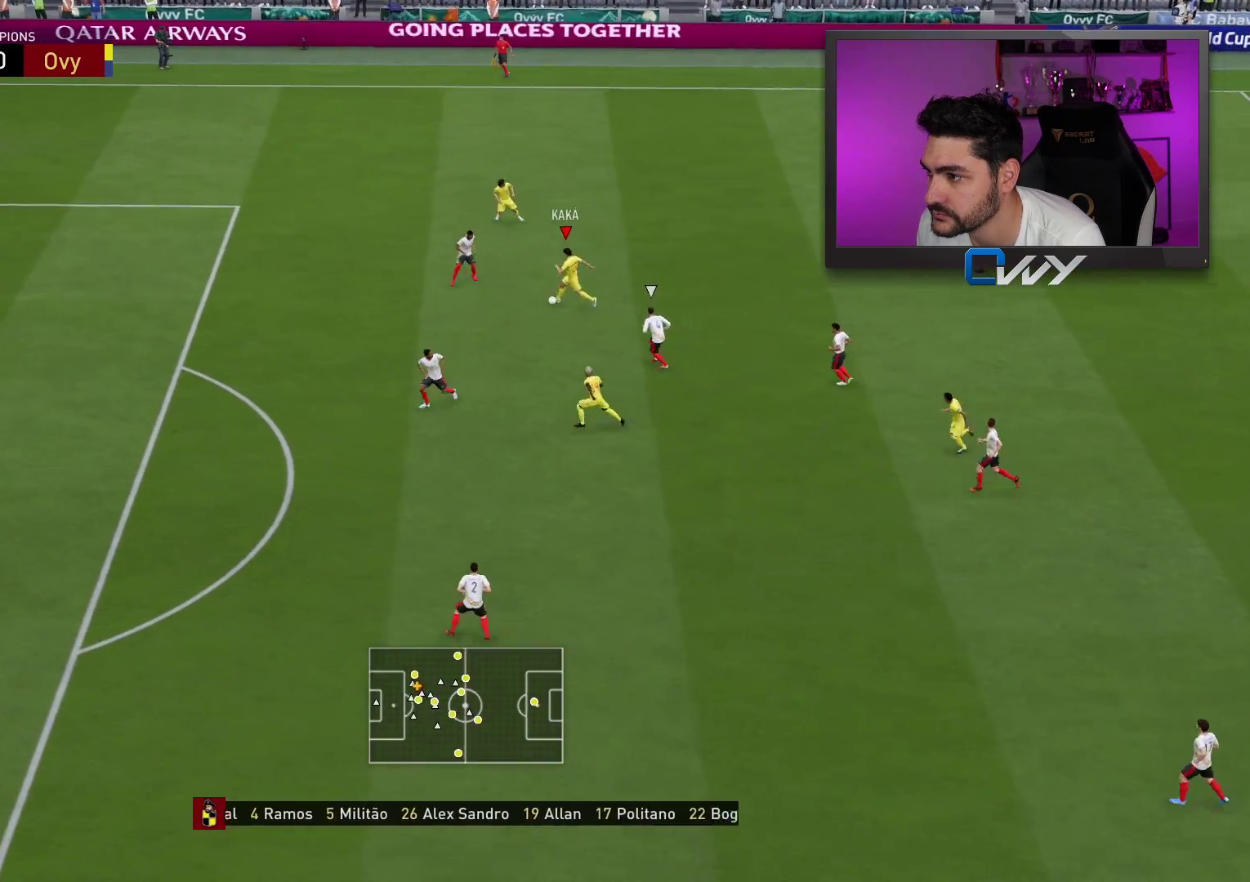
{"buttons": ["L3"], "left_stick": "down-left", "right_stick": "center", "events": [[350, "left_stick", "down-left"], [383, "CROSS", "down"], [450, "CROSS", "up"]]}
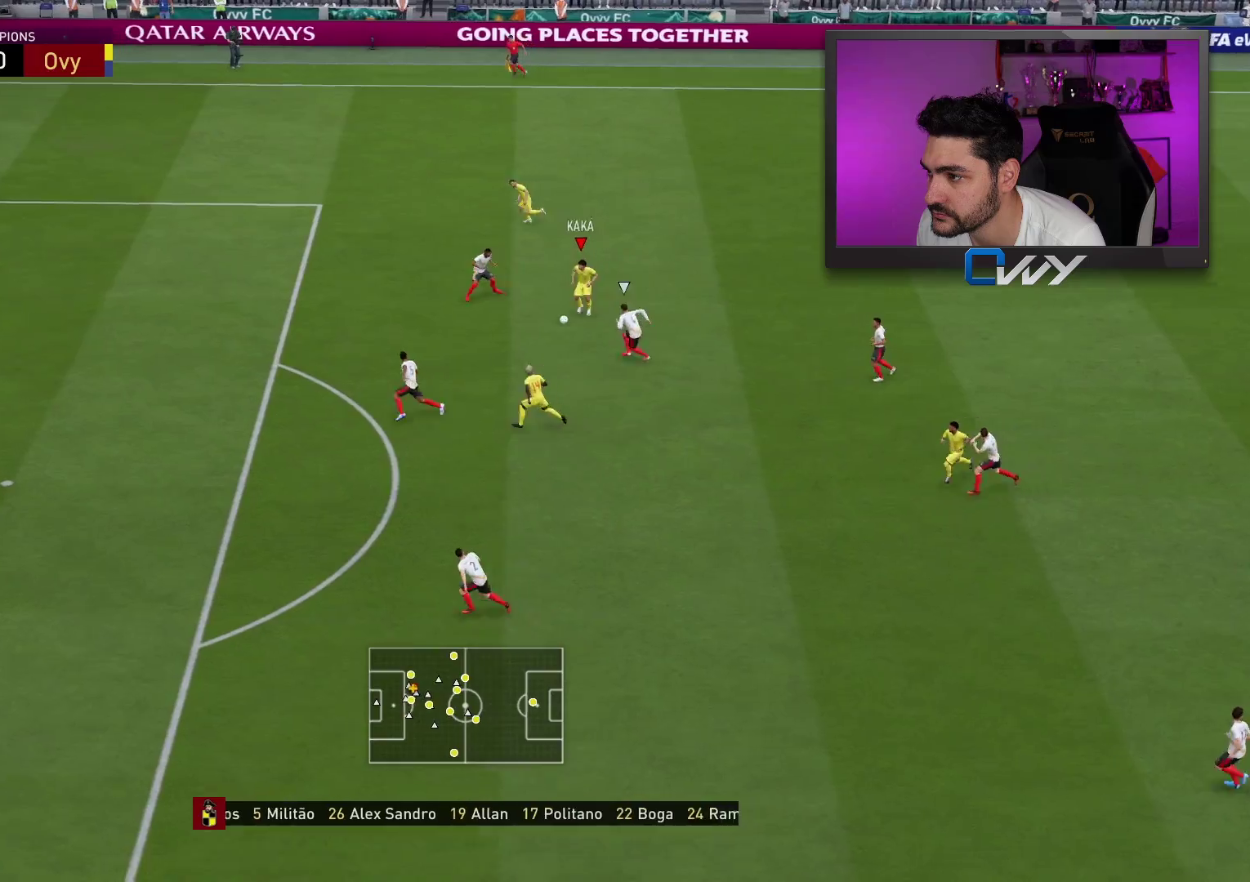
{"buttons": ["L3"], "left_stick": "up-left", "right_stick": "center", "events": [[217, "left_stick", "up-left"]]}
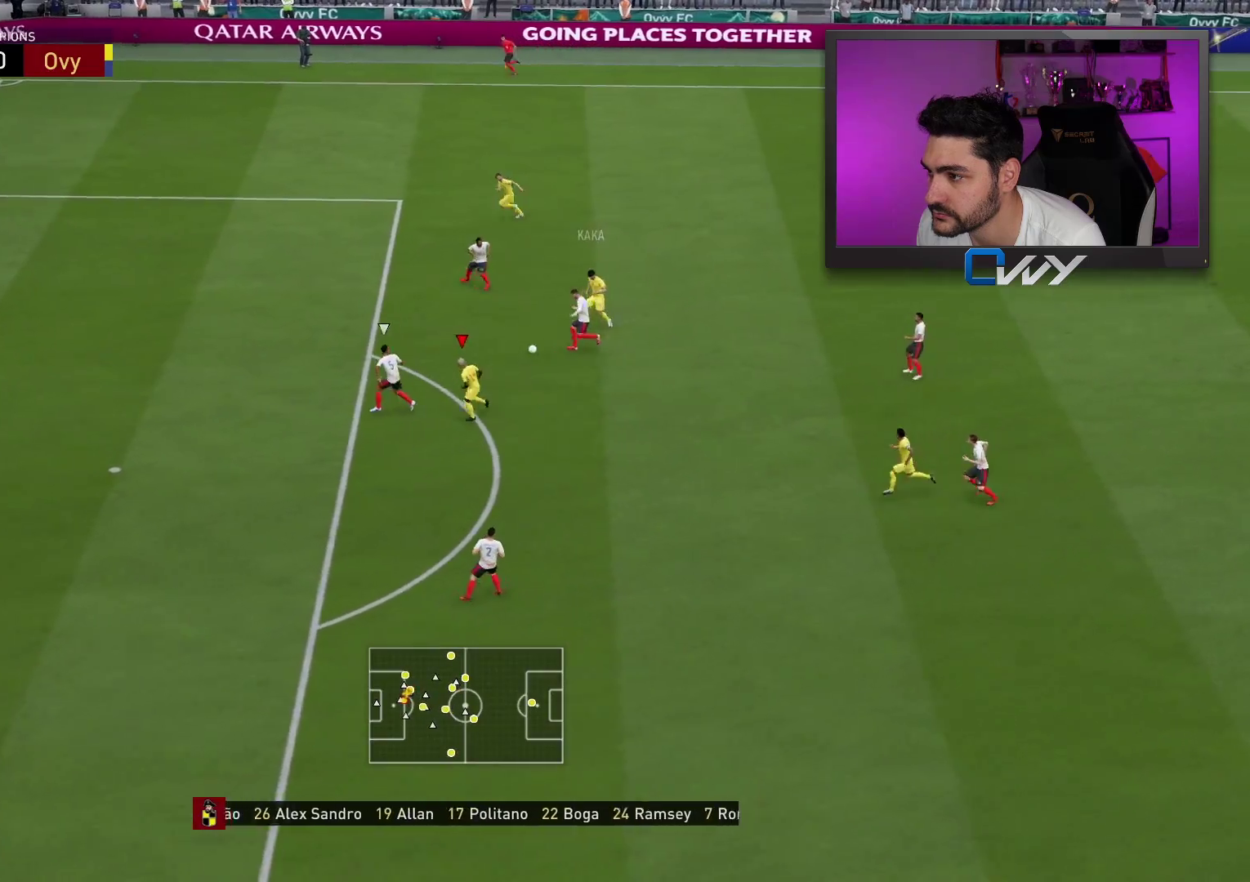
{"buttons": ["CIRCLE", "L3"], "left_stick": "up-left", "right_stick": "center", "events": [[400, "CIRCLE", "down"]]}
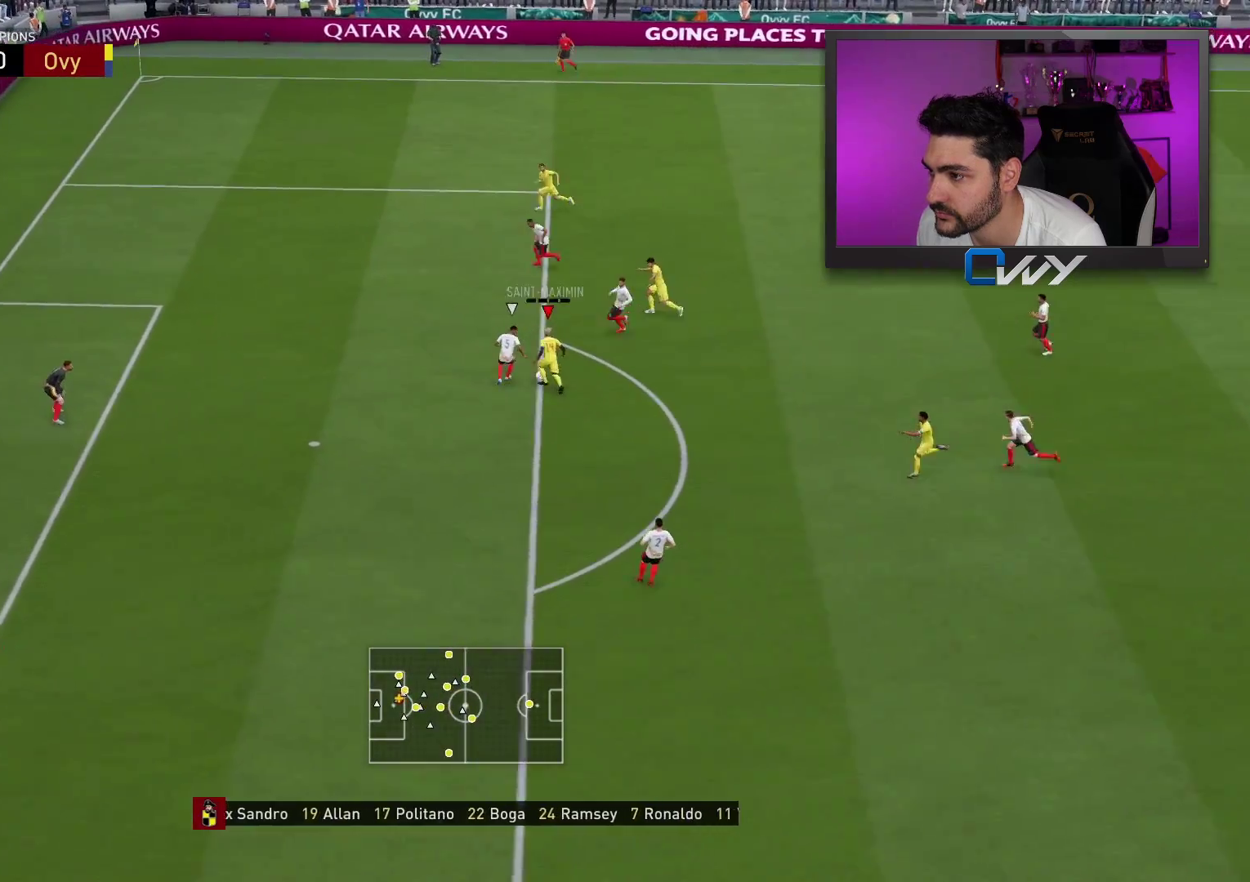
{"buttons": ["L3"], "left_stick": "up-left", "right_stick": "center", "events": [[50, "CIRCLE", "up"]]}
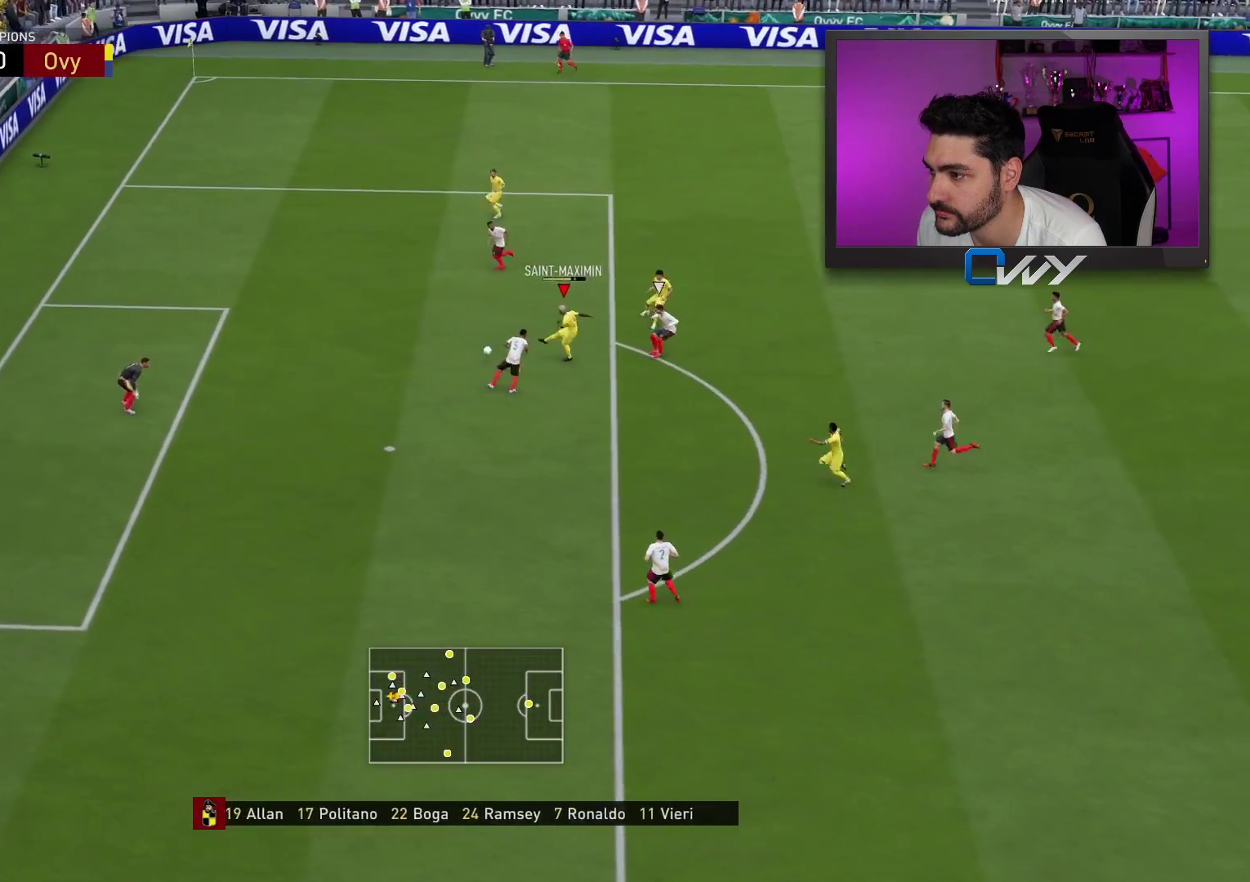
{"buttons": ["L3"], "left_stick": "up-left", "right_stick": "center", "events": []}
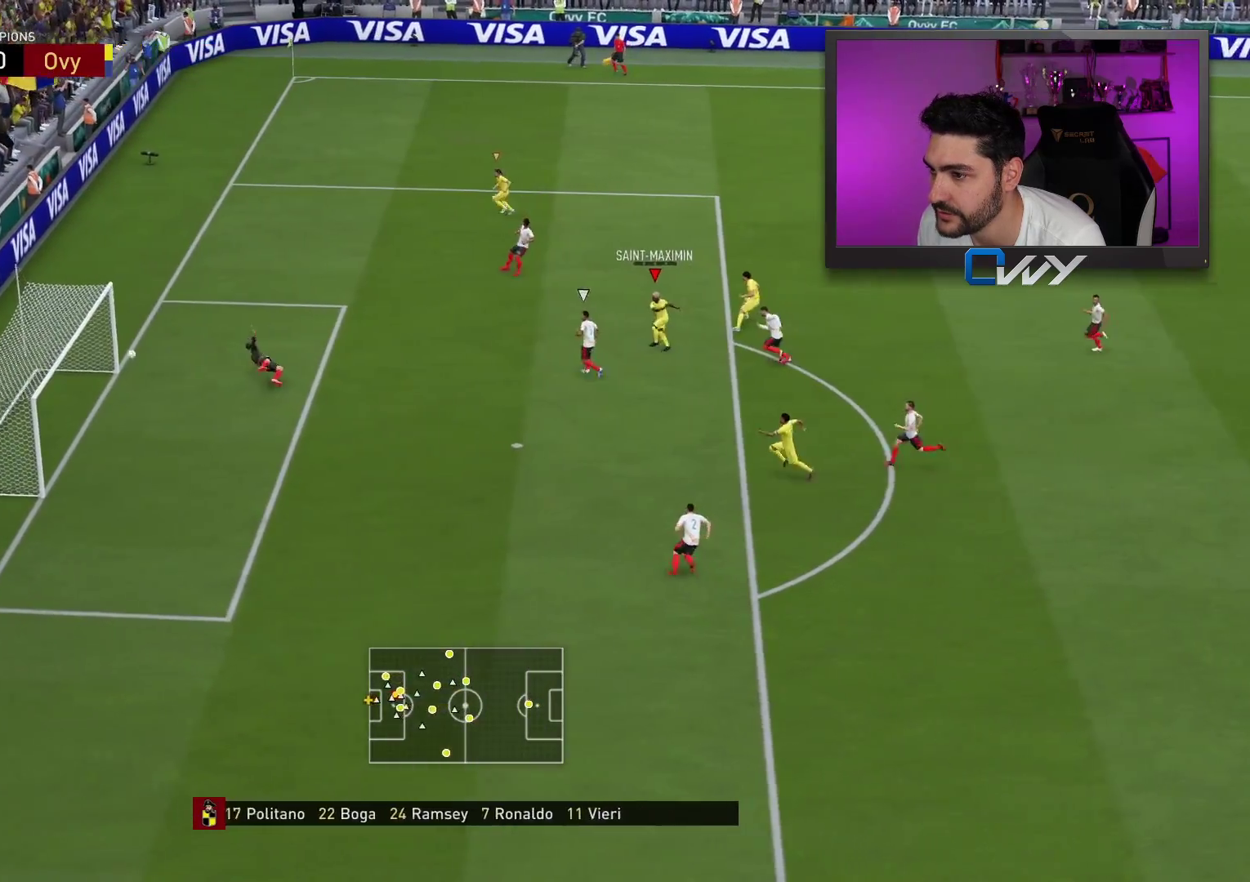
{"buttons": [], "left_stick": "up-left", "right_stick": "center", "events": [[500, "L3", "up"]]}
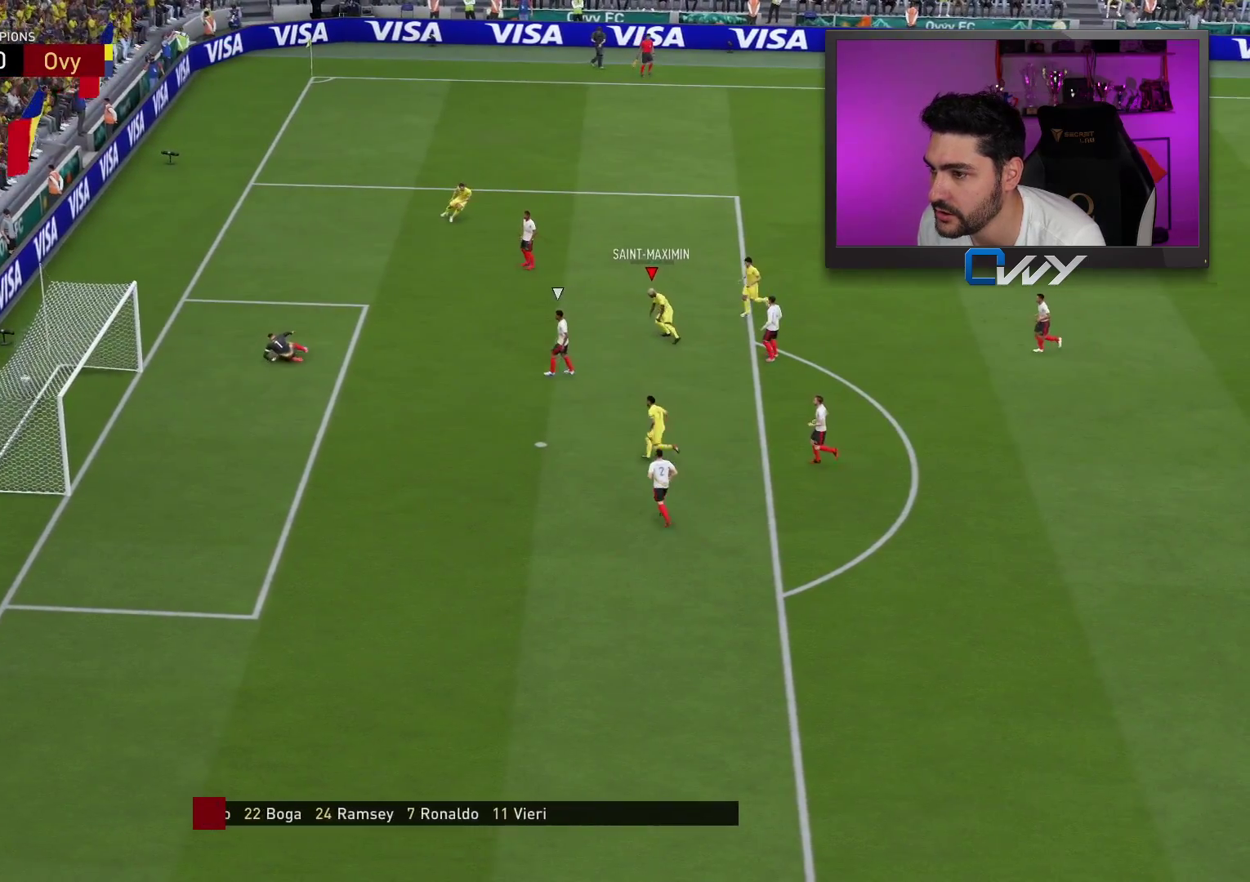
{"buttons": [], "left_stick": "center", "right_stick": "center", "events": [[67, "left_stick", "center"]]}
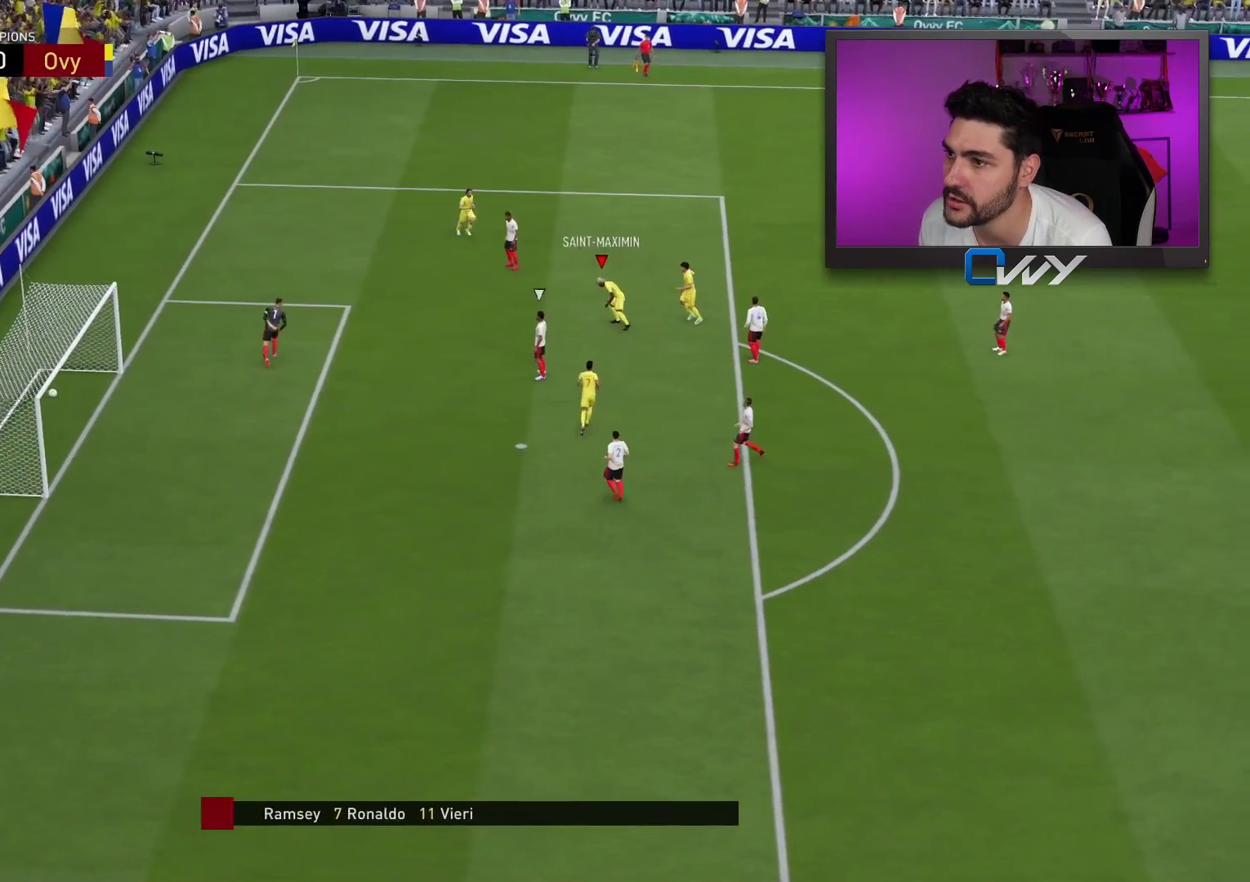
{"buttons": [], "left_stick": "center", "right_stick": "center", "events": []}
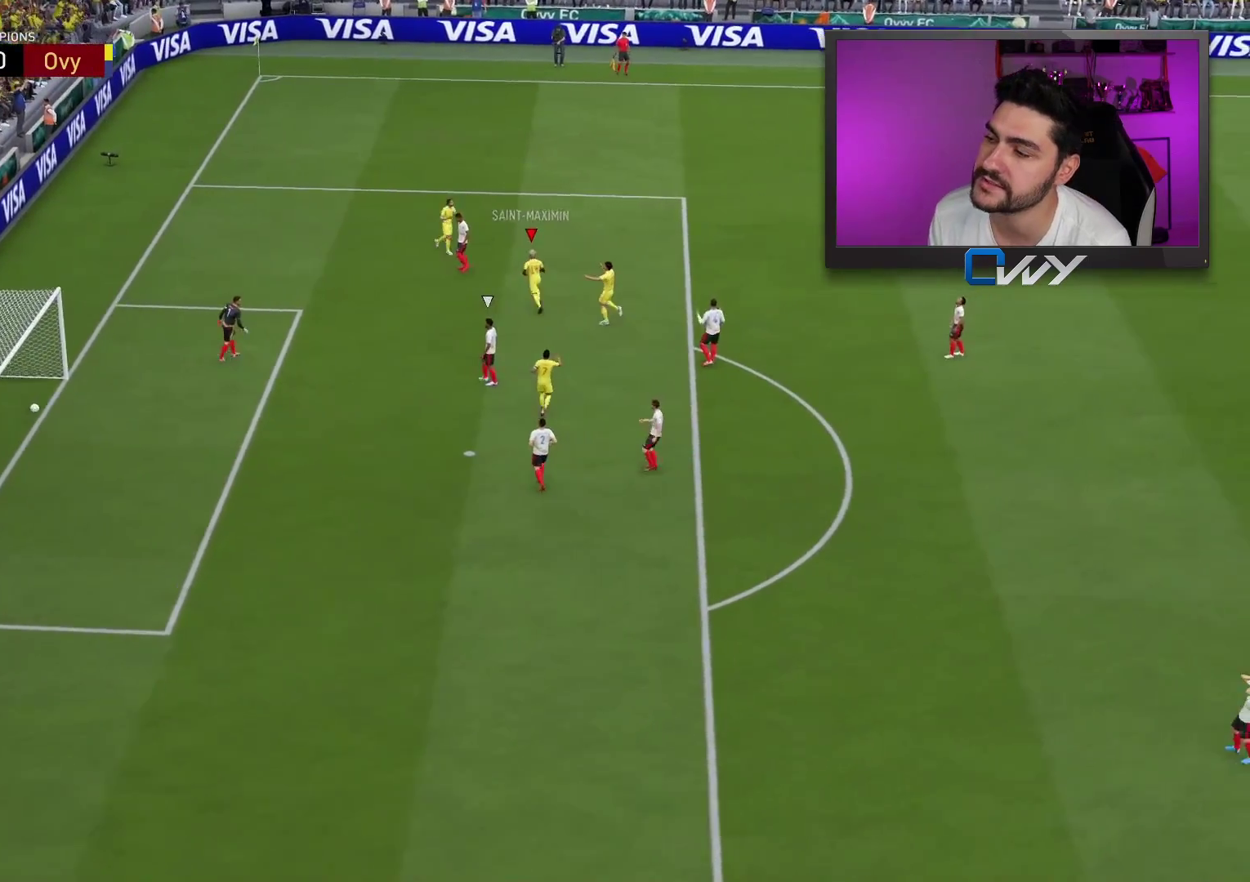
{"buttons": [], "left_stick": "center", "right_stick": "center", "events": []}
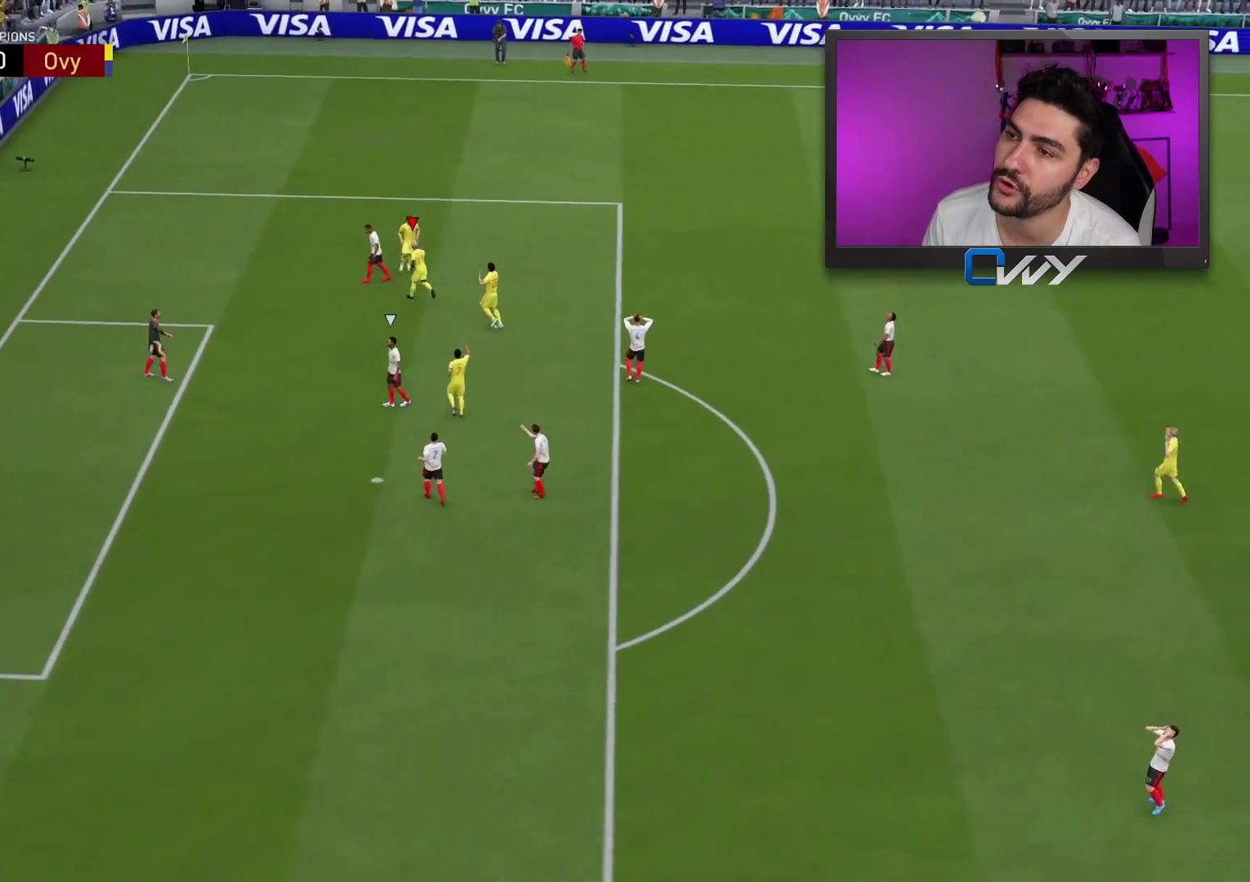
{"buttons": [], "left_stick": "center", "right_stick": "center", "events": []}
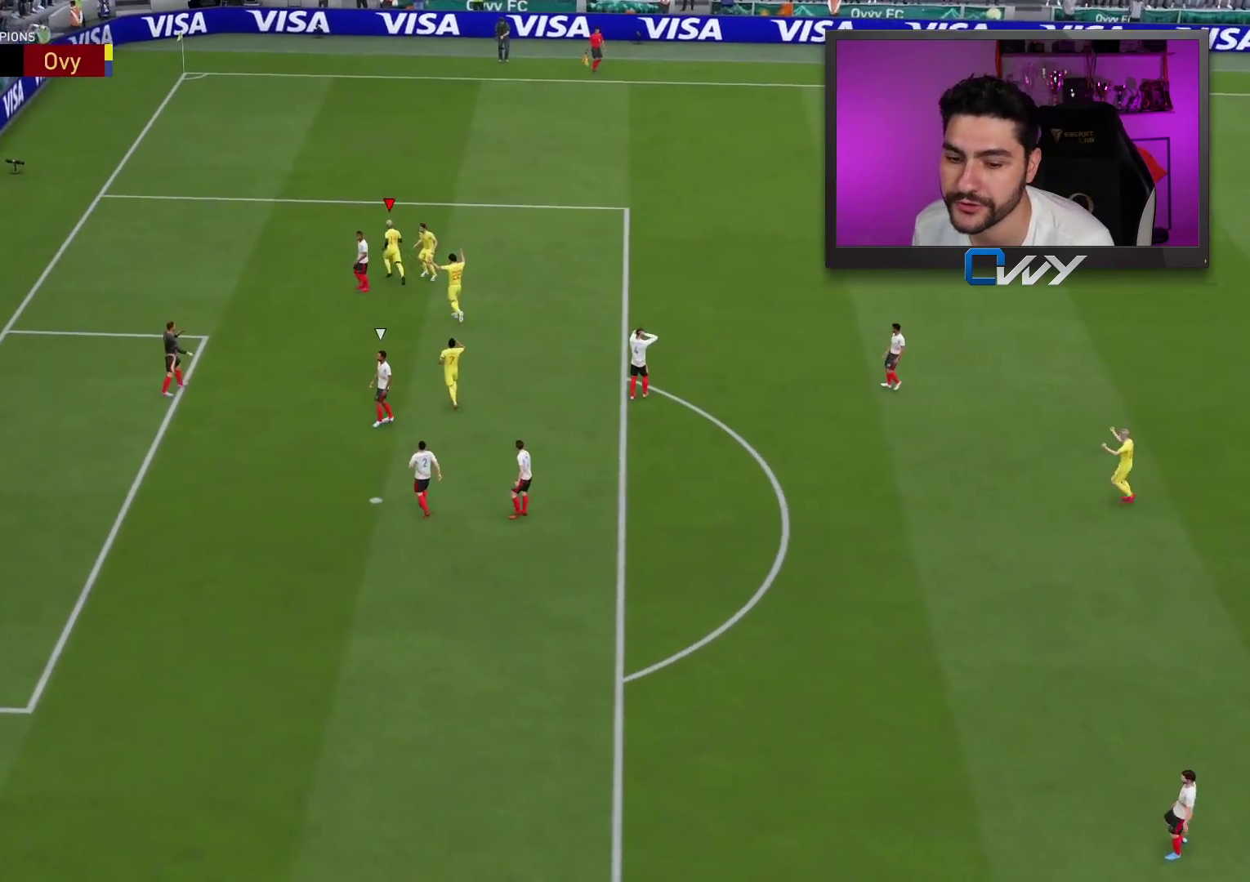
{"buttons": [], "left_stick": "down", "right_stick": "center", "events": [[367, "L3", "down"], [367, "left_stick", "down"], [450, "L3", "up"]]}
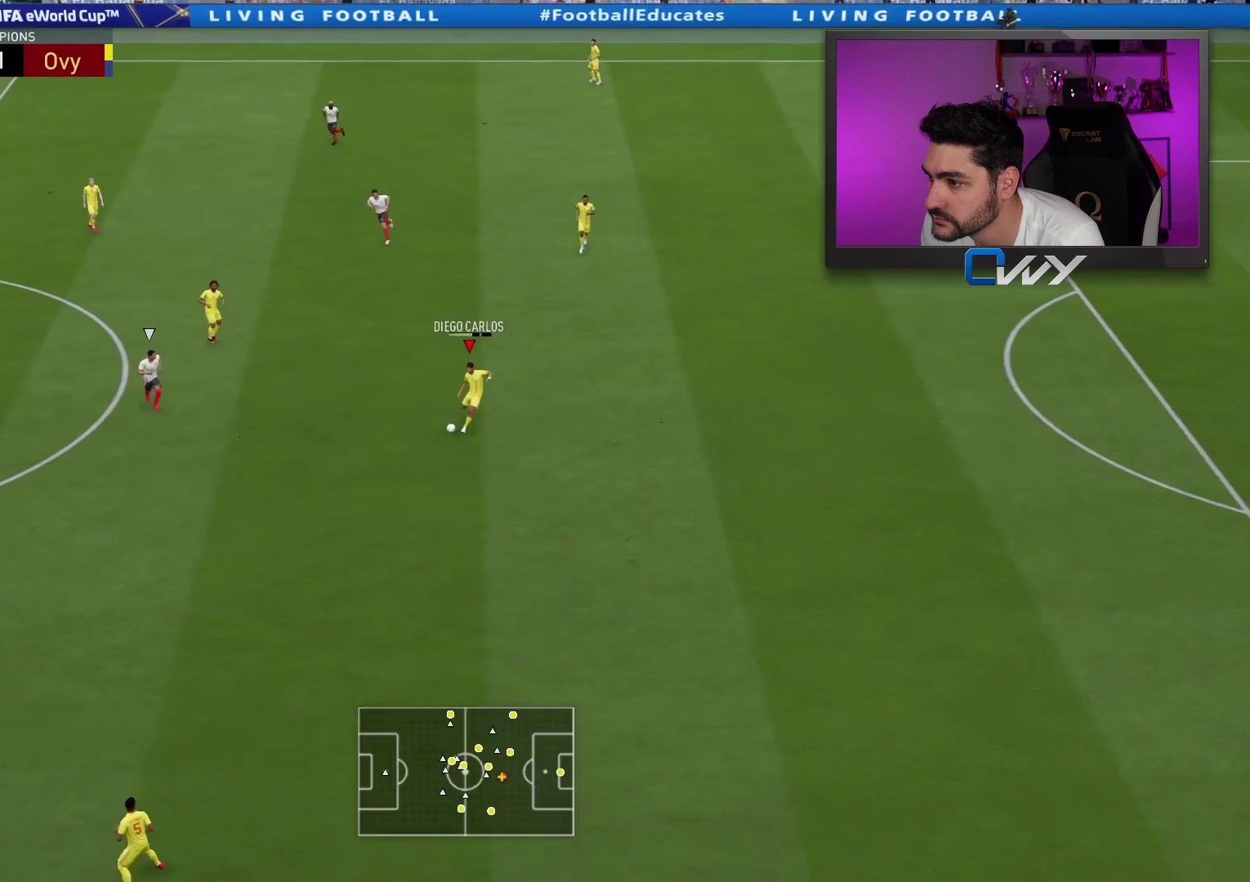
{"buttons": [], "left_stick": "left", "right_stick": "center", "events": [[50, "left_stick", "center"], [433, "left_stick", "left"]]}
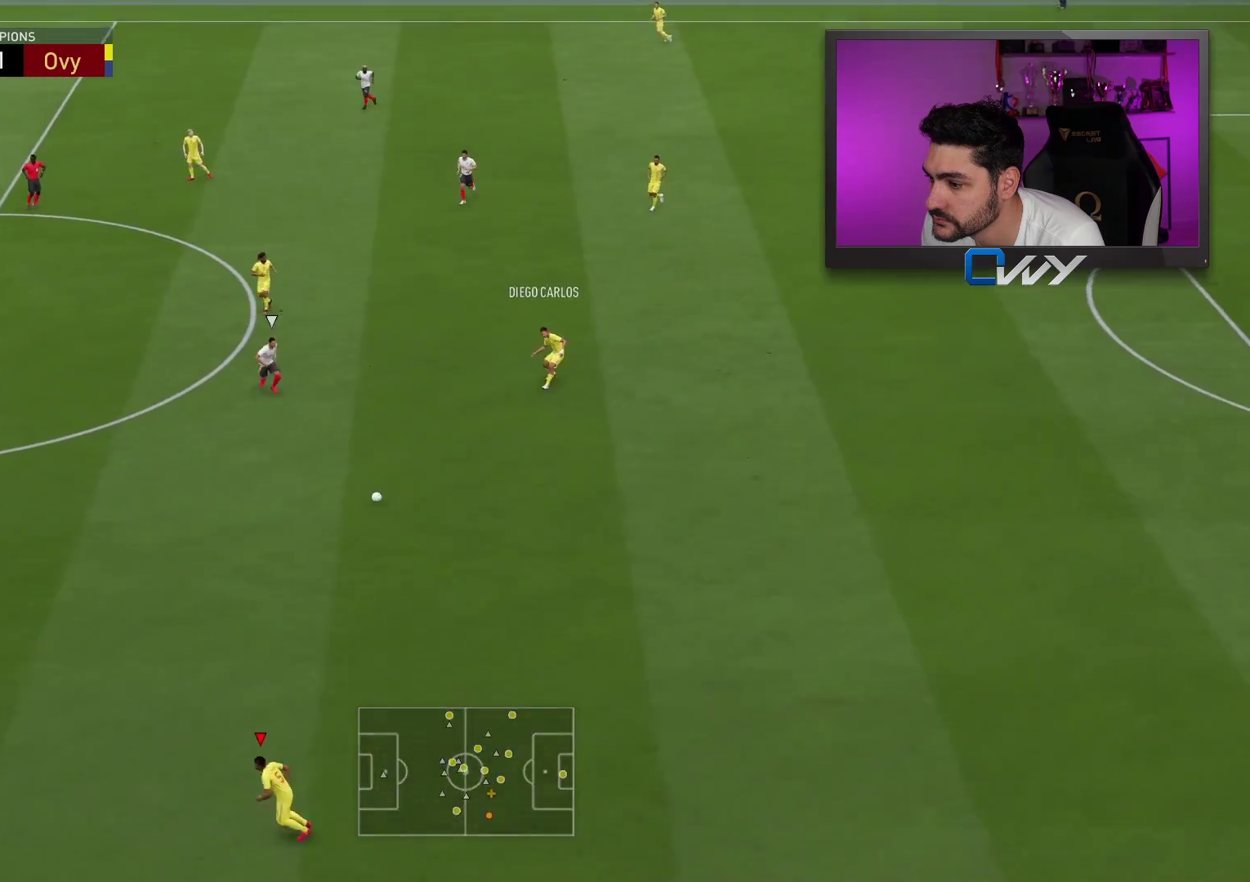
{"buttons": [], "left_stick": "left", "right_stick": "center", "events": []}
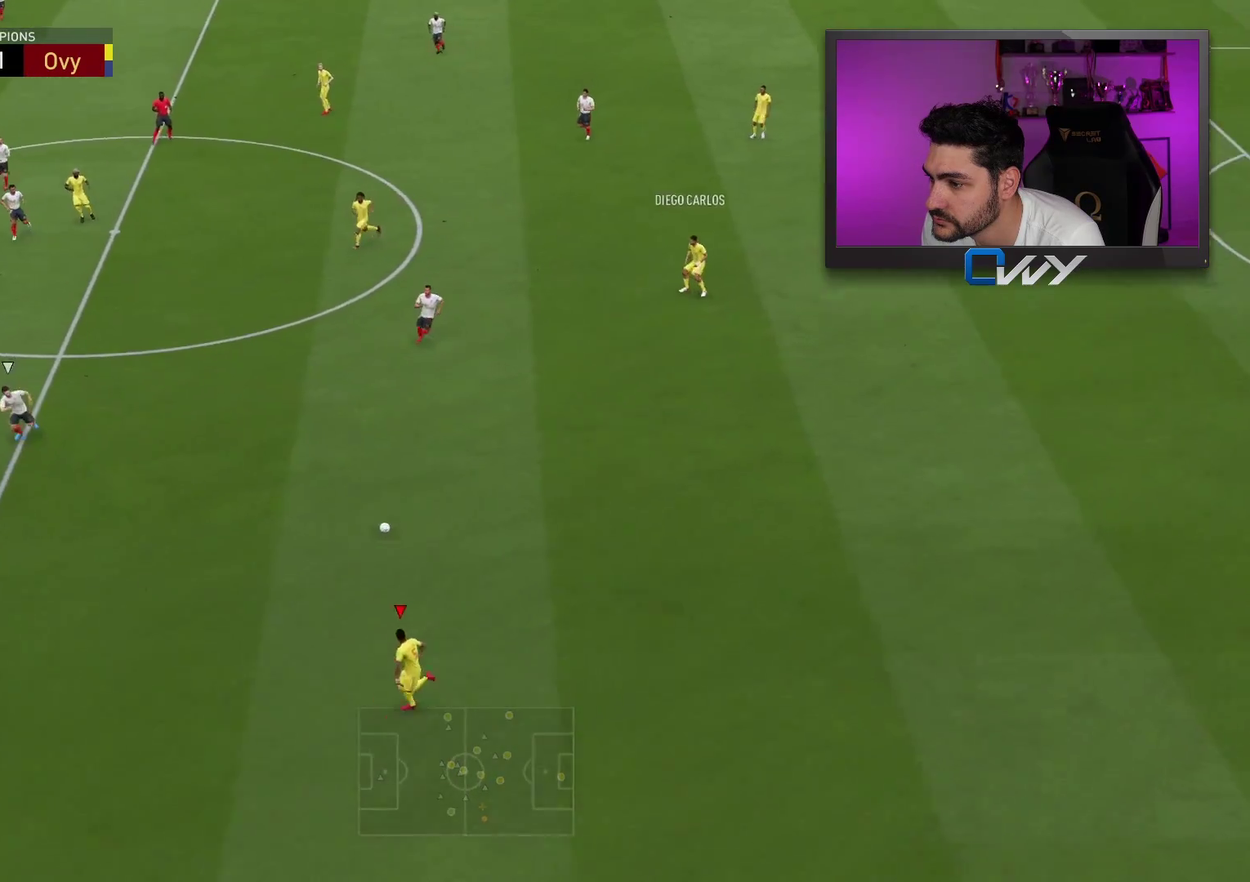
{"buttons": ["TRIANGLE"], "left_stick": "left", "right_stick": "center", "events": [[467, "TRIANGLE", "down"]]}